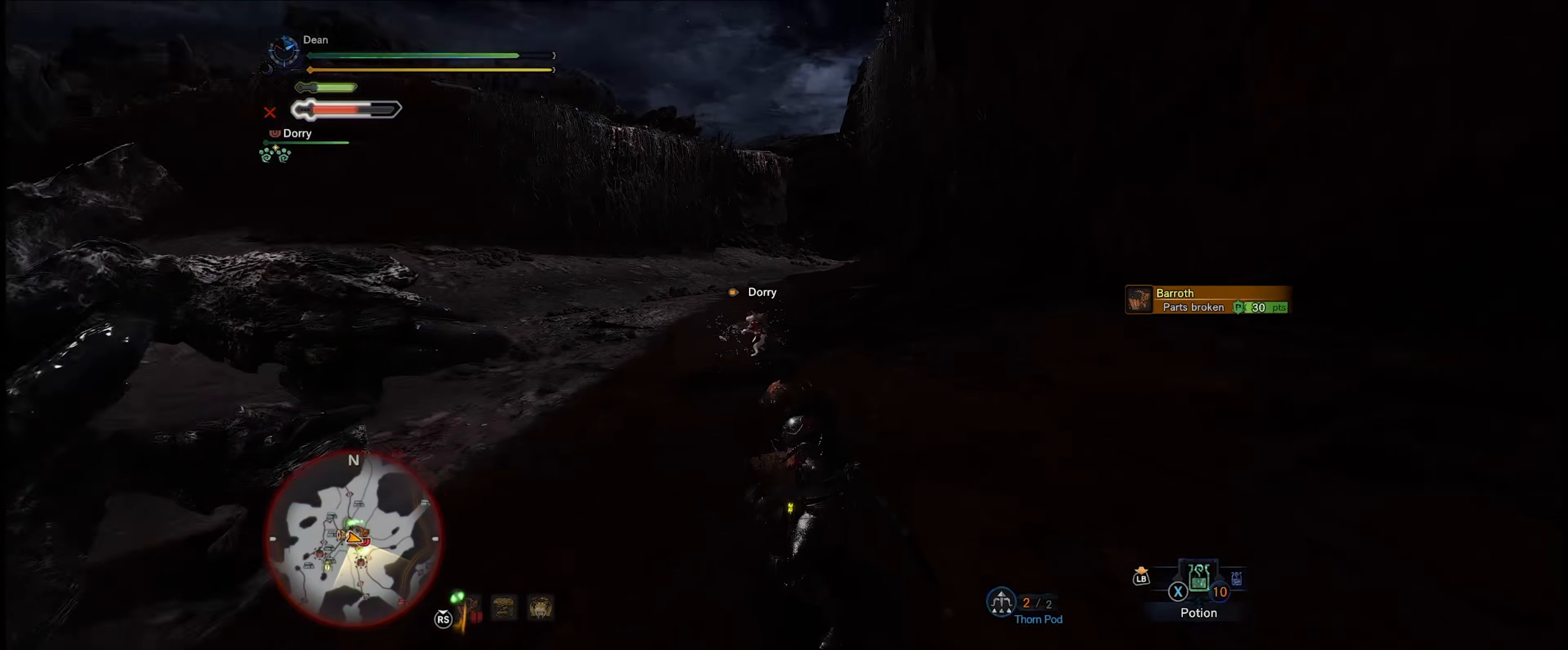
Gameplay with a controller (Xbox layout); each line is a JSON object with the inputs held at the frame after it. "events" lists button and stick changes between this image and that frame as [ms after this image, input, new state], when the widget could be followed in between. Not read: L3 R3.
{"buttons": [], "left_stick": "up", "right_stick": "left", "events": [[166, "left_stick", "down-left"], [250, "left_stick", "up-left"], [366, "left_stick", "up"]]}
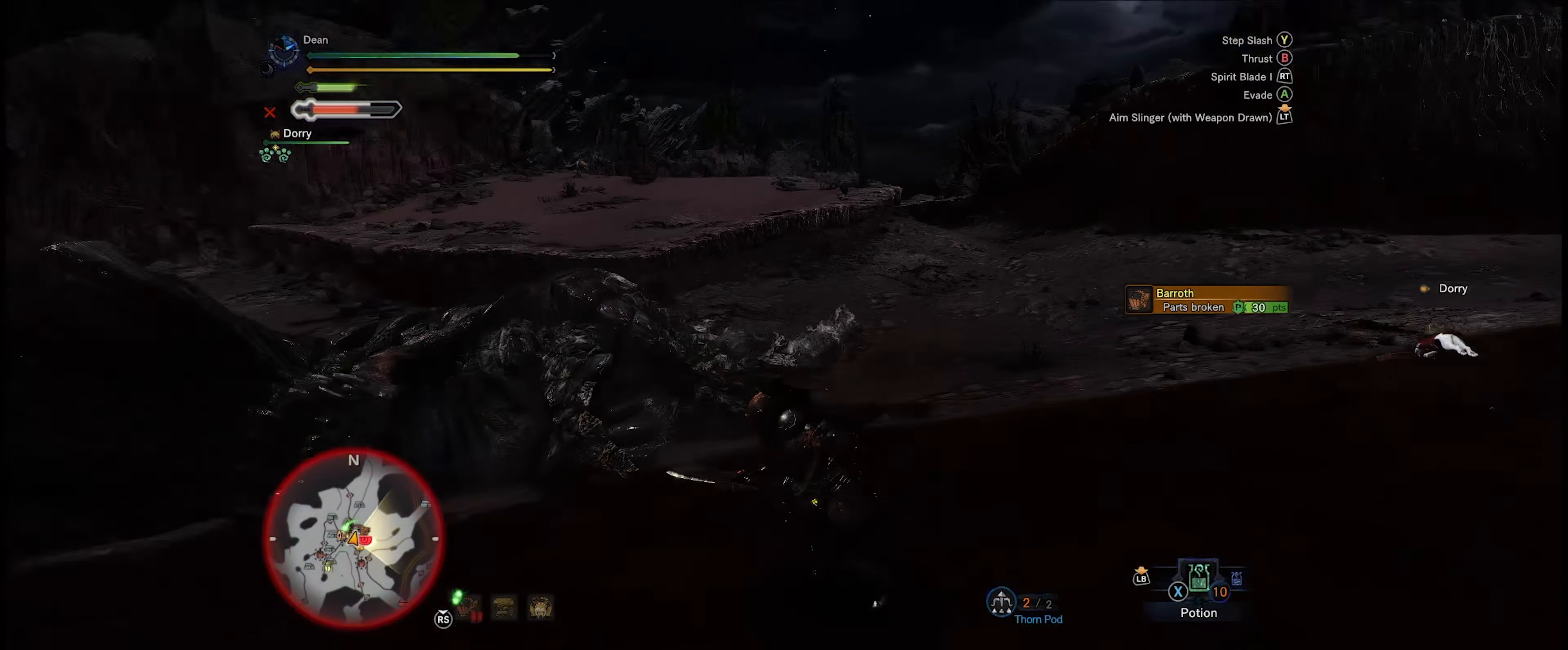
{"buttons": ["Y"], "left_stick": "up", "right_stick": "center", "events": [[116, "right_stick", "center"], [416, "Y", "down"]]}
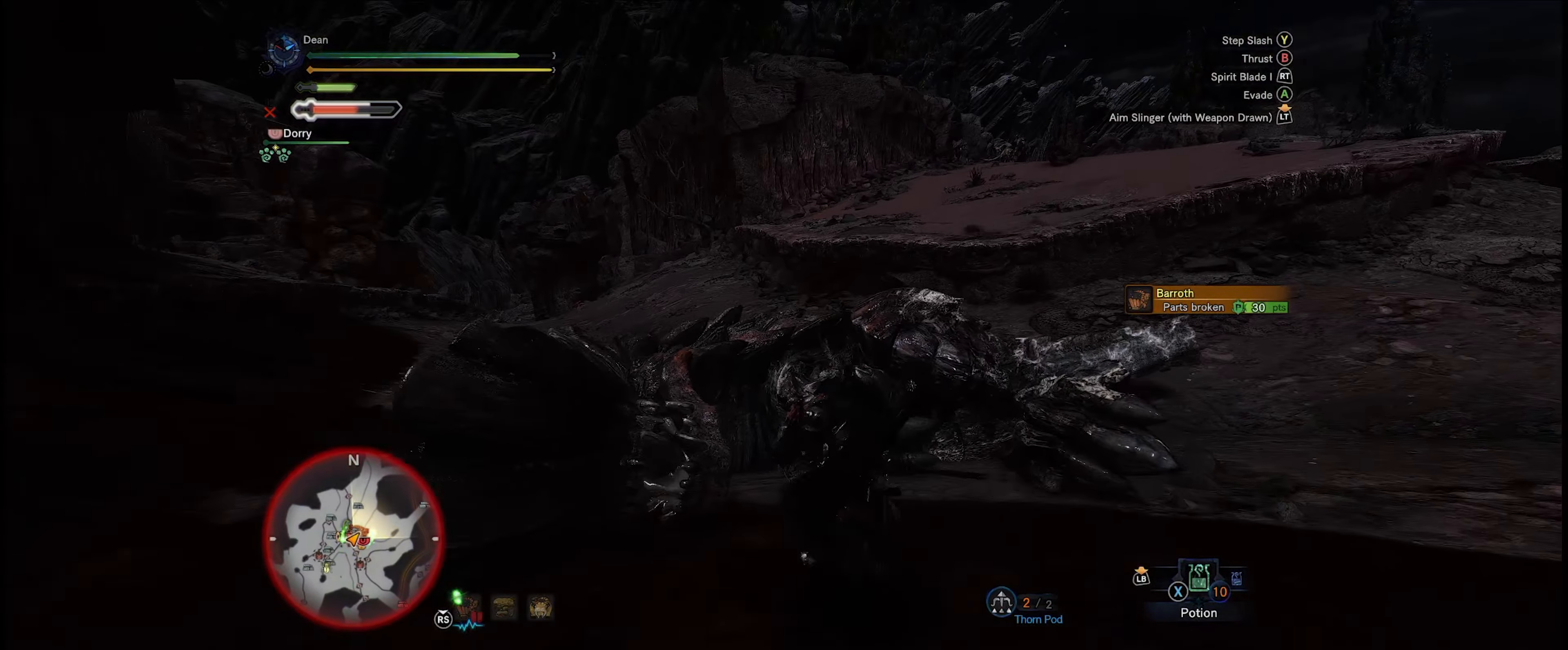
{"buttons": [], "left_stick": "center", "right_stick": "down-left", "events": [[16, "Y", "up"], [100, "left_stick", "center"], [400, "right_stick", "down-left"]]}
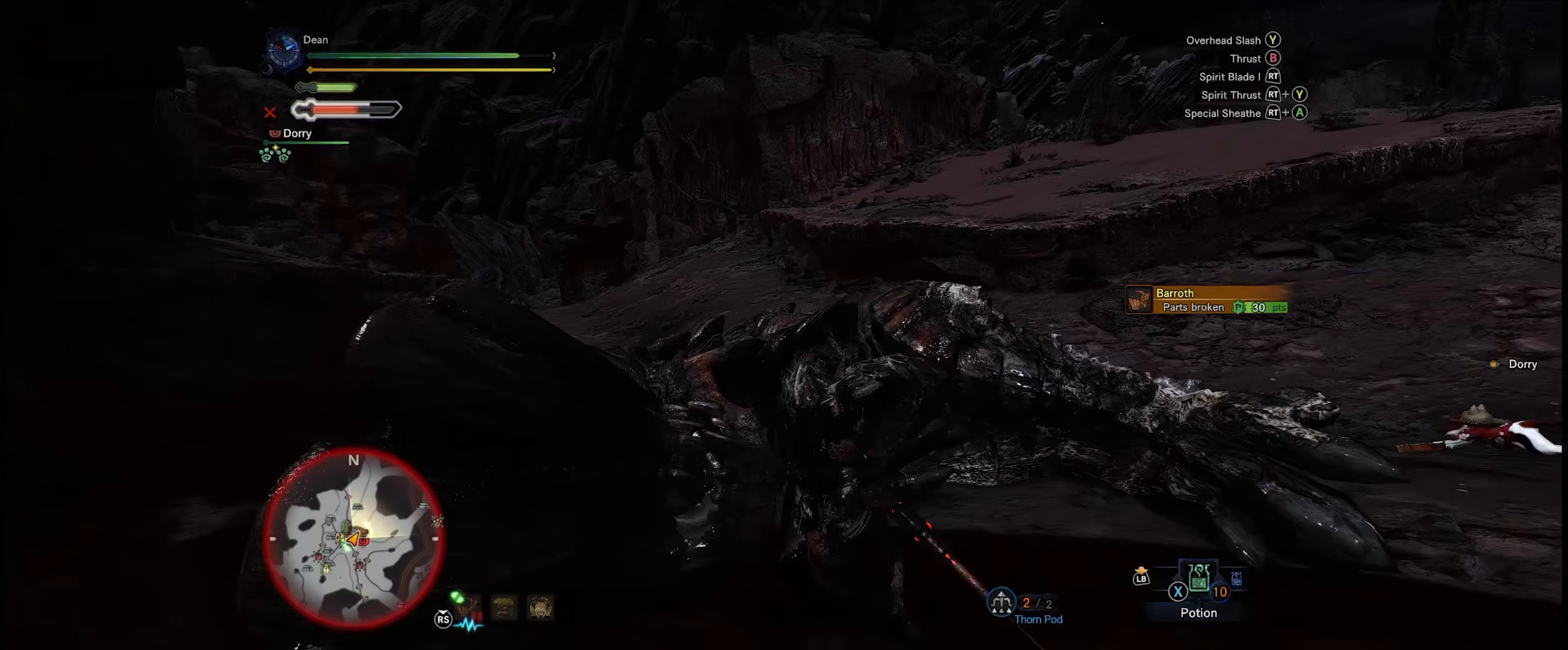
{"buttons": [], "left_stick": "up-left", "right_stick": "center", "events": [[267, "right_stick", "center"], [417, "left_stick", "up-left"]]}
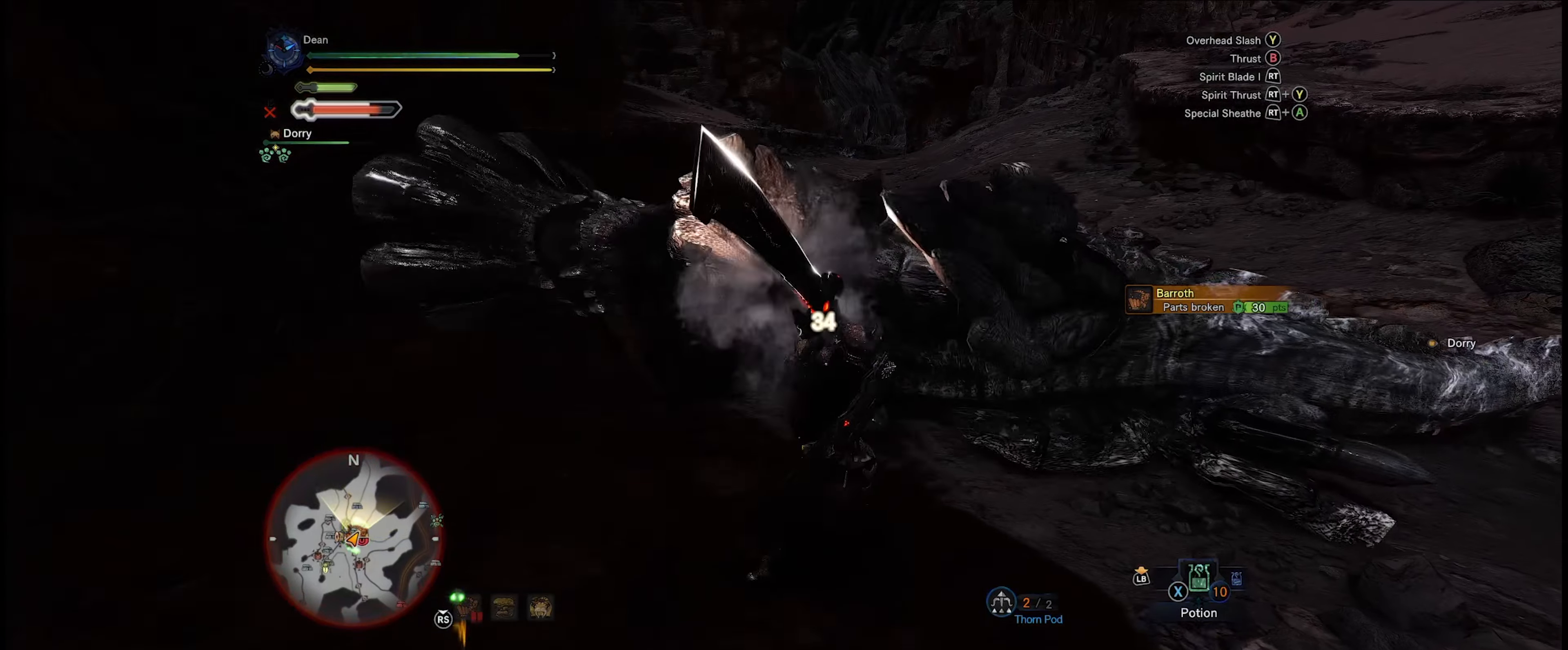
{"buttons": ["Y"], "left_stick": "center", "right_stick": "center", "events": [[133, "left_stick", "center"], [350, "Y", "down"], [417, "Y", "up"], [483, "Y", "down"]]}
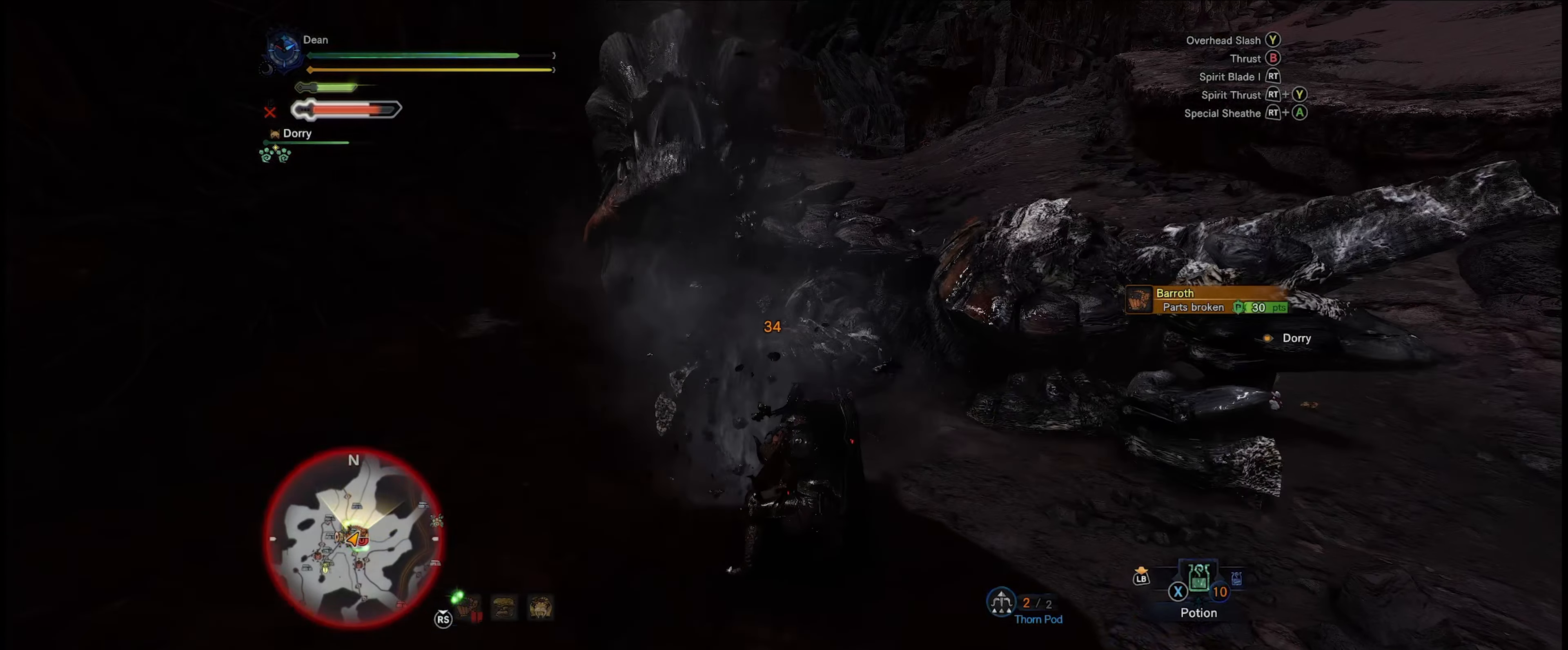
{"buttons": [], "left_stick": "center", "right_stick": "center", "events": [[83, "Y", "up"]]}
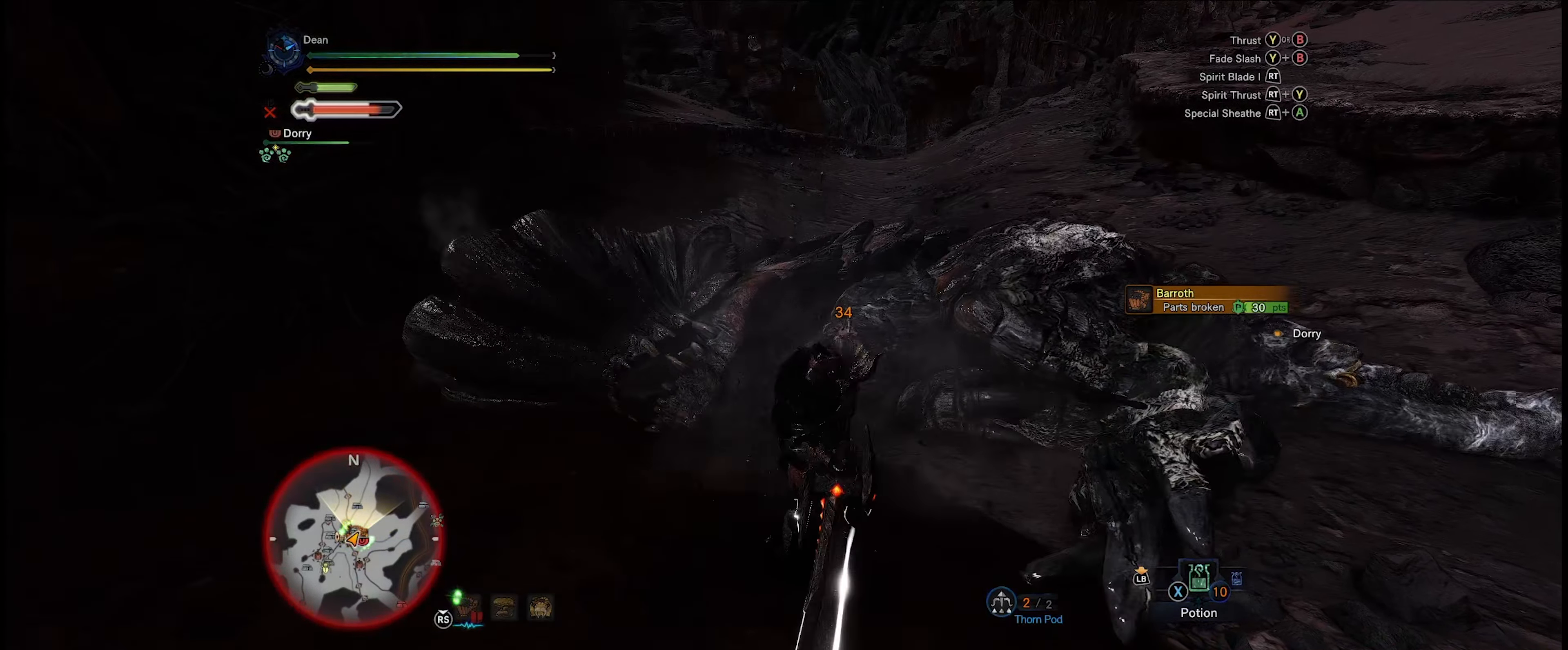
{"buttons": [], "left_stick": "center", "right_stick": "center", "events": []}
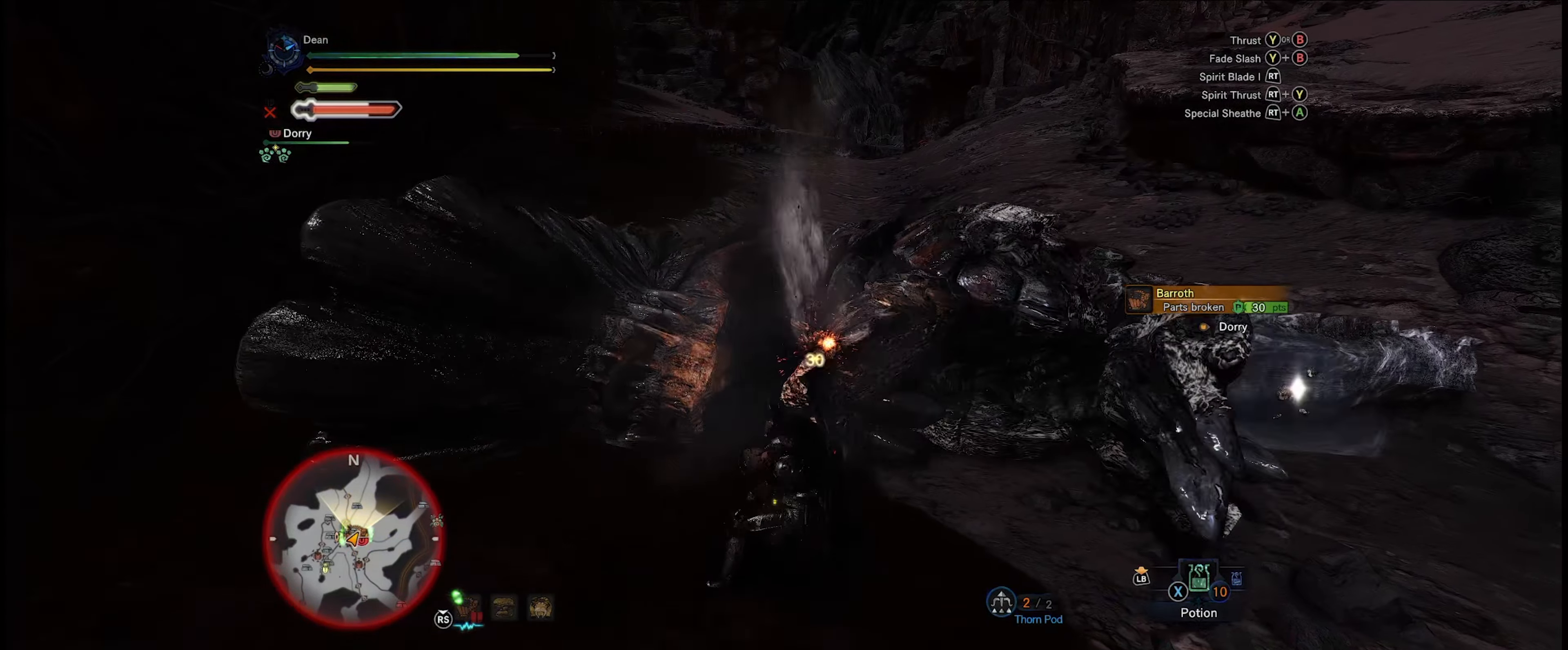
{"buttons": [], "left_stick": "center", "right_stick": "center", "events": [[200, "R2", "down"], [433, "R2", "up"]]}
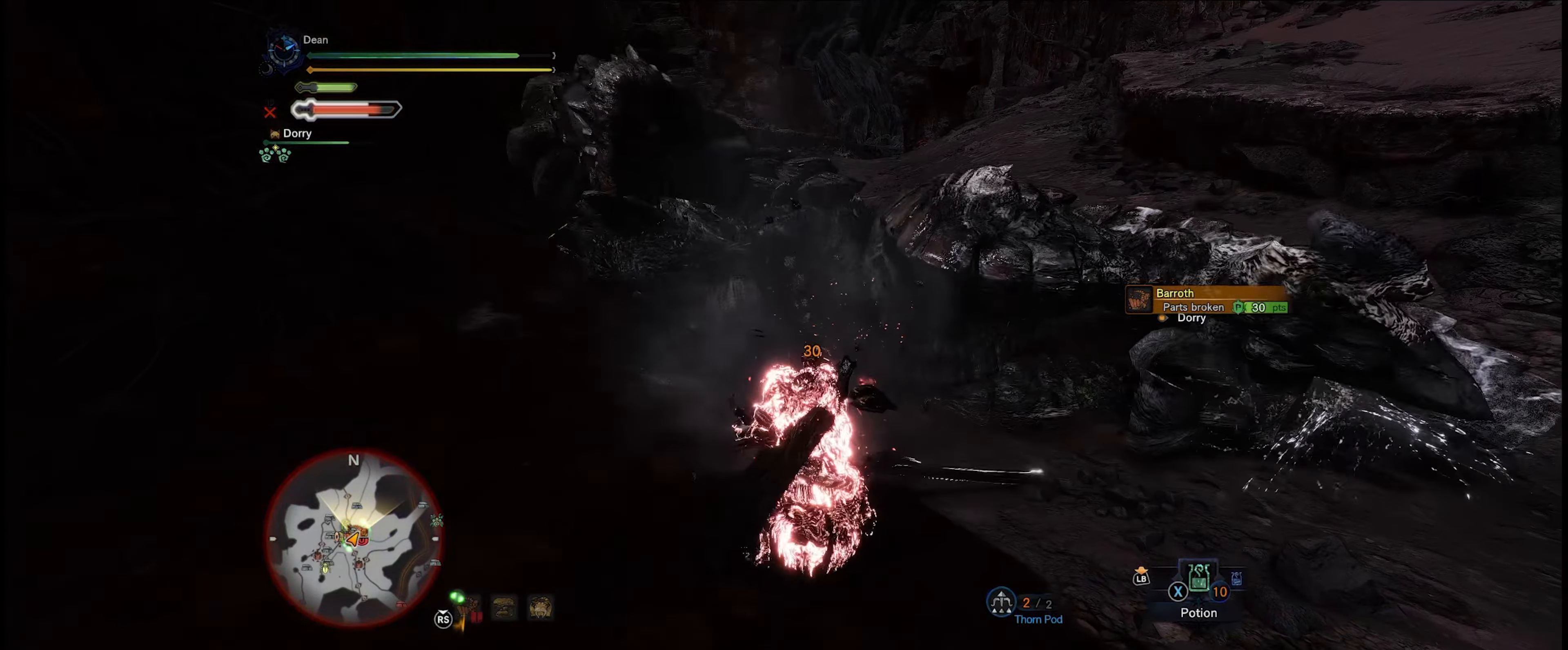
{"buttons": [], "left_stick": "center", "right_stick": "center", "events": [[67, "R2", "down"], [167, "R2", "up"], [233, "R2", "down"], [317, "R2", "up"], [367, "R2", "down"], [467, "R2", "up"]]}
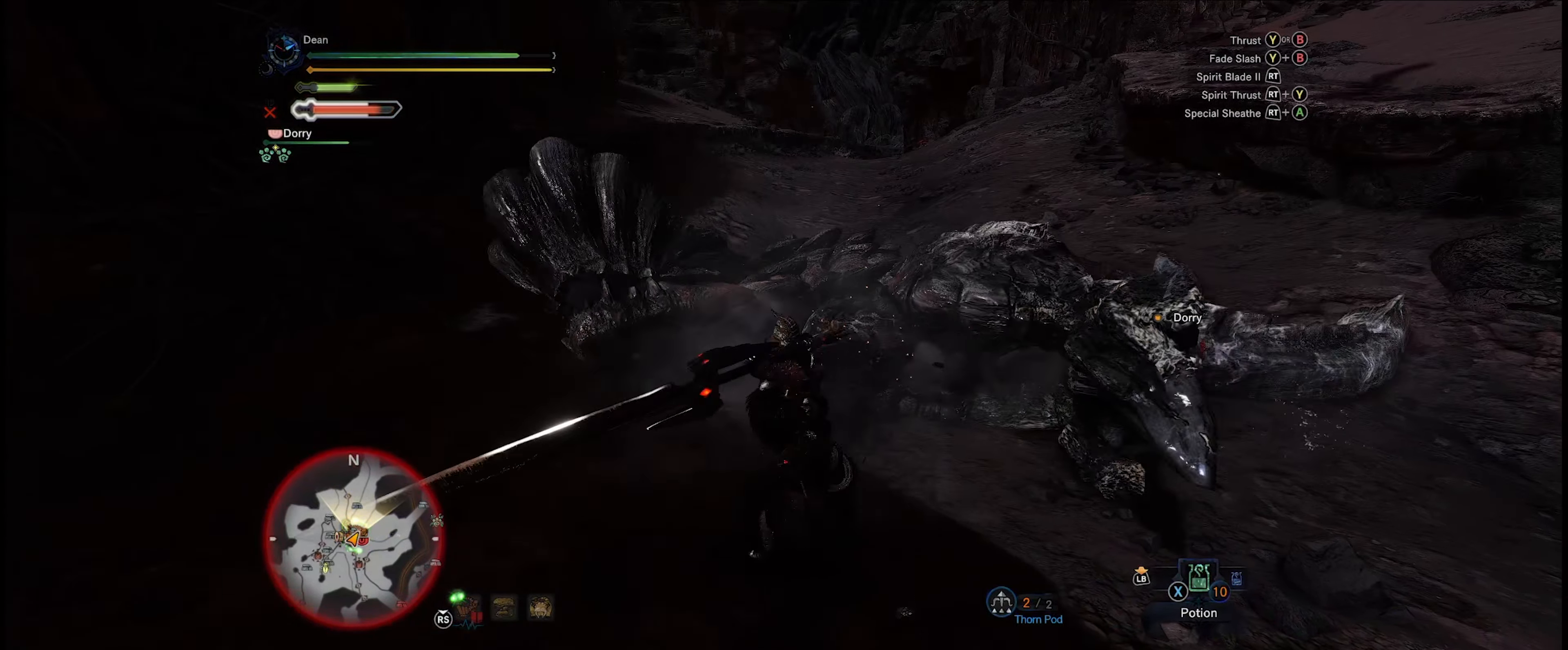
{"buttons": [], "left_stick": "center", "right_stick": "center", "events": [[17, "R2", "down"], [100, "R2", "up"], [150, "R2", "down"], [250, "R2", "up"], [283, "R2", "down"], [400, "R2", "up"], [417, "R2", "down"], [500, "R2", "up"]]}
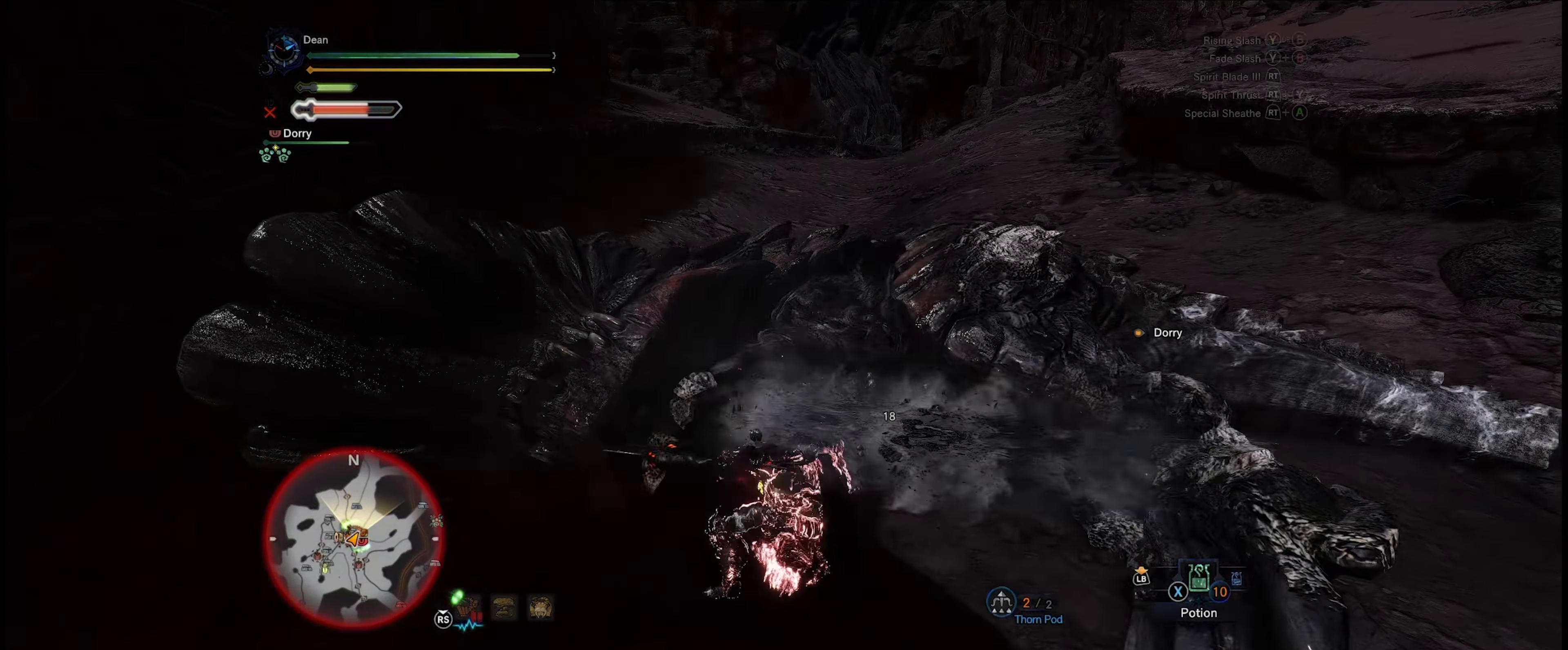
{"buttons": ["R2"], "left_stick": "center", "right_stick": "center", "events": [[67, "R2", "down"], [150, "R2", "up"], [217, "R2", "down"], [300, "R2", "up"], [350, "R2", "down"], [450, "R2", "up"], [500, "R2", "down"]]}
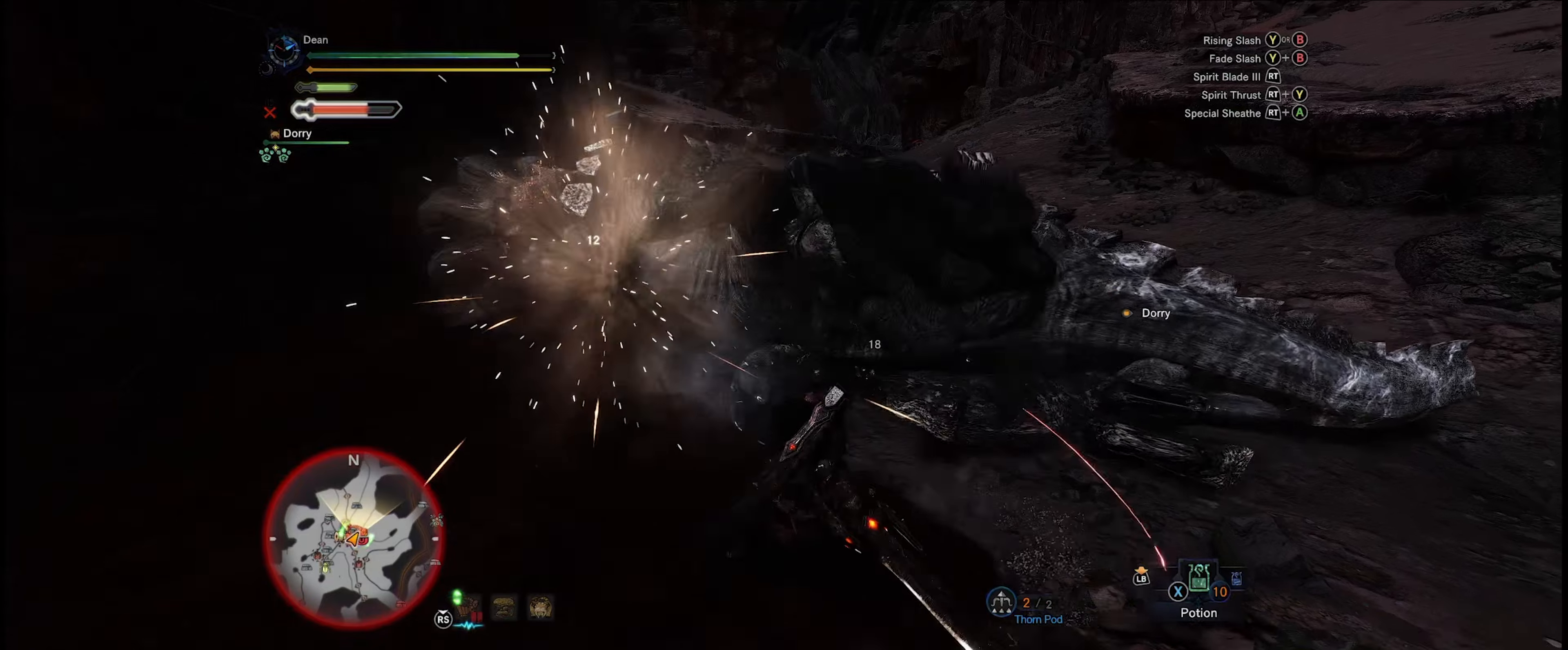
{"buttons": ["R2"], "left_stick": "center", "right_stick": "center", "events": [[84, "R2", "up"], [134, "R2", "down"], [217, "R2", "up"], [284, "R2", "down"], [400, "R2", "up"], [434, "R2", "down"]]}
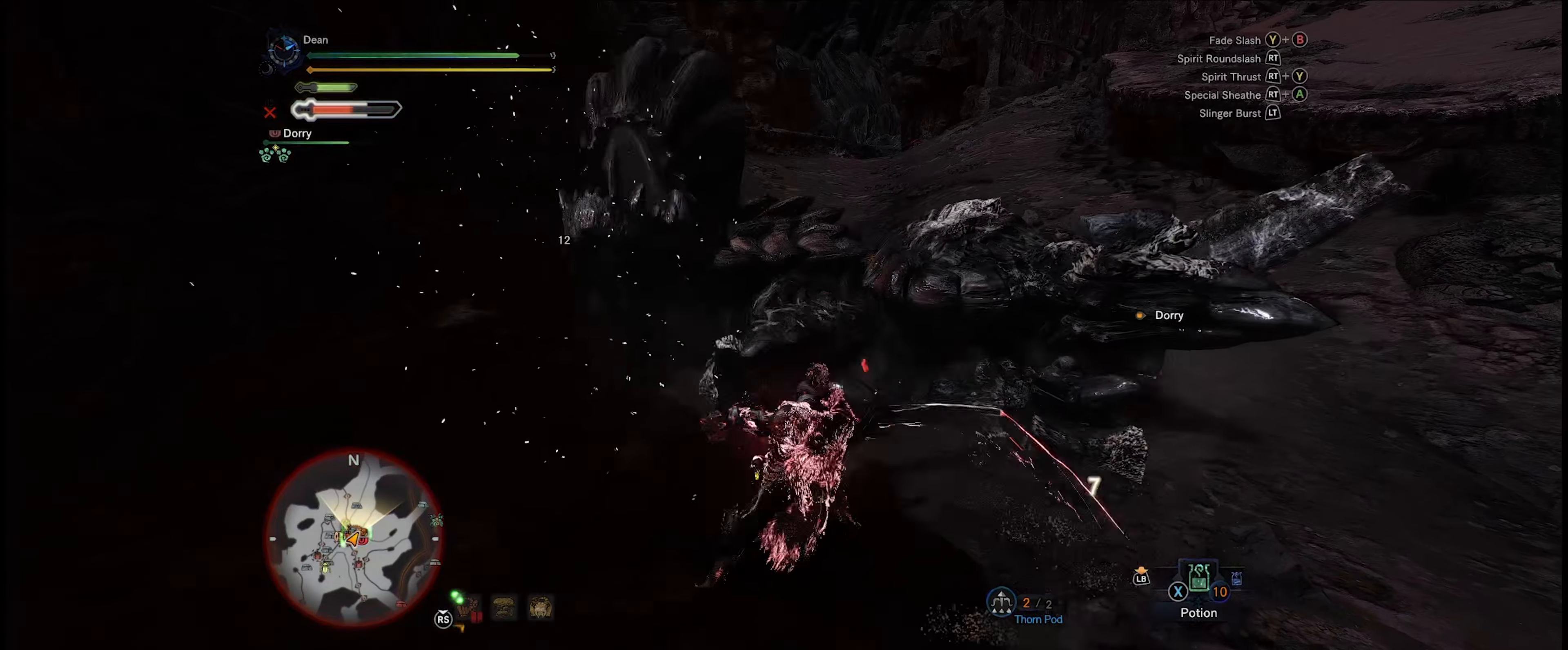
{"buttons": [], "left_stick": "center", "right_stick": "center", "events": [[34, "R2", "up"], [84, "R2", "down"], [200, "R2", "up"], [250, "R2", "down"], [334, "R2", "up"], [400, "R2", "down"], [484, "R2", "up"]]}
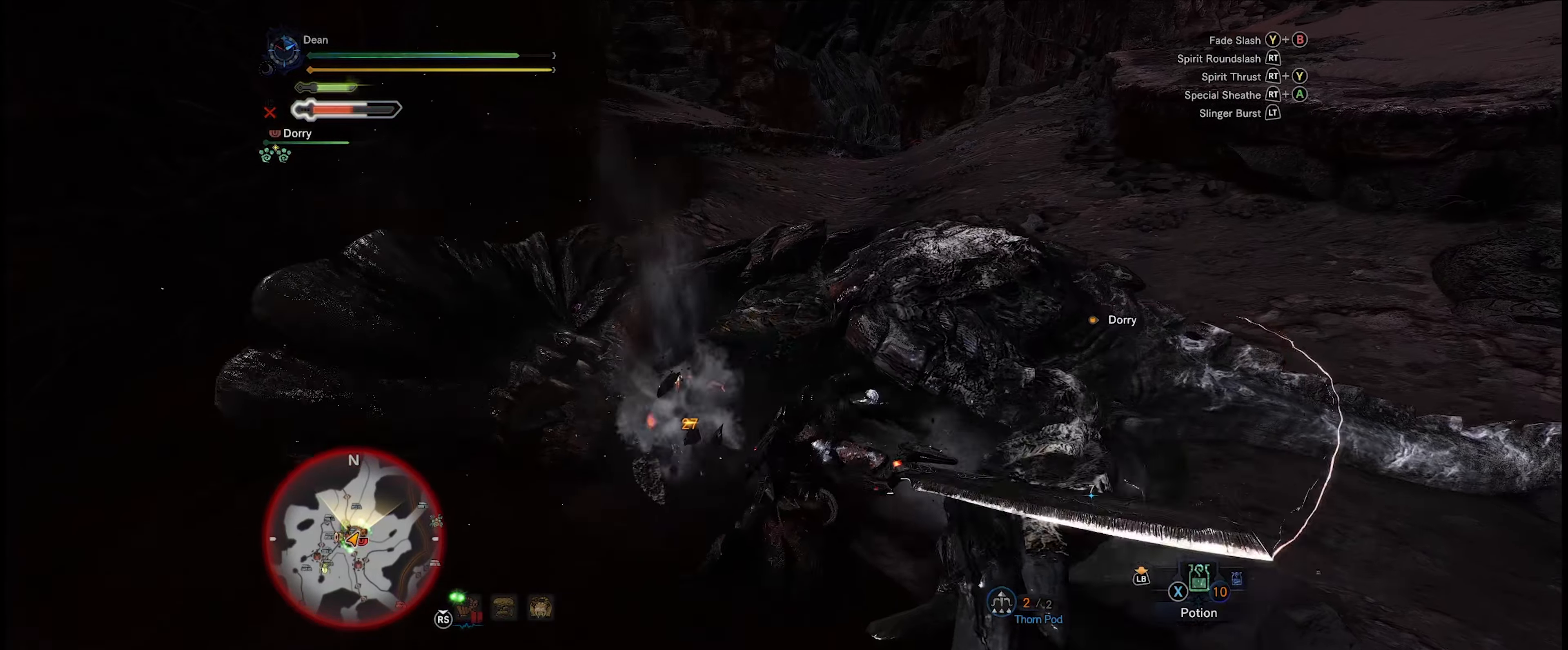
{"buttons": ["R2"], "left_stick": "center", "right_stick": "center", "events": [[50, "R2", "down"], [150, "R2", "up"], [217, "R2", "down"], [300, "R2", "up"], [400, "R2", "down"]]}
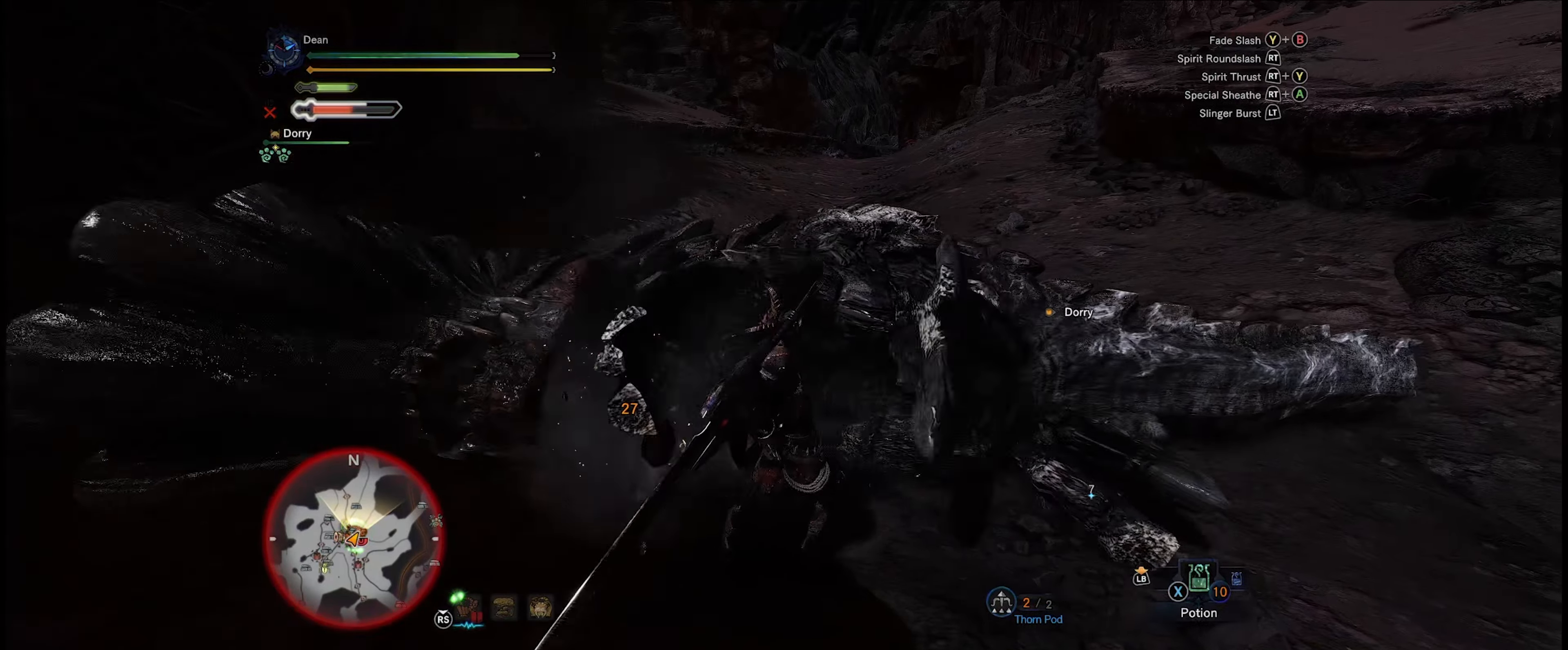
{"buttons": ["R2"], "left_stick": "up-right", "right_stick": "center", "events": [[17, "R2", "up"], [17, "right_stick", "down-left"], [67, "left_stick", "up-left"], [134, "R2", "down"], [200, "R2", "up"], [200, "right_stick", "center"], [217, "R2", "down"], [250, "left_stick", "up"], [334, "R2", "up"], [350, "left_stick", "up-right"], [384, "R2", "down"]]}
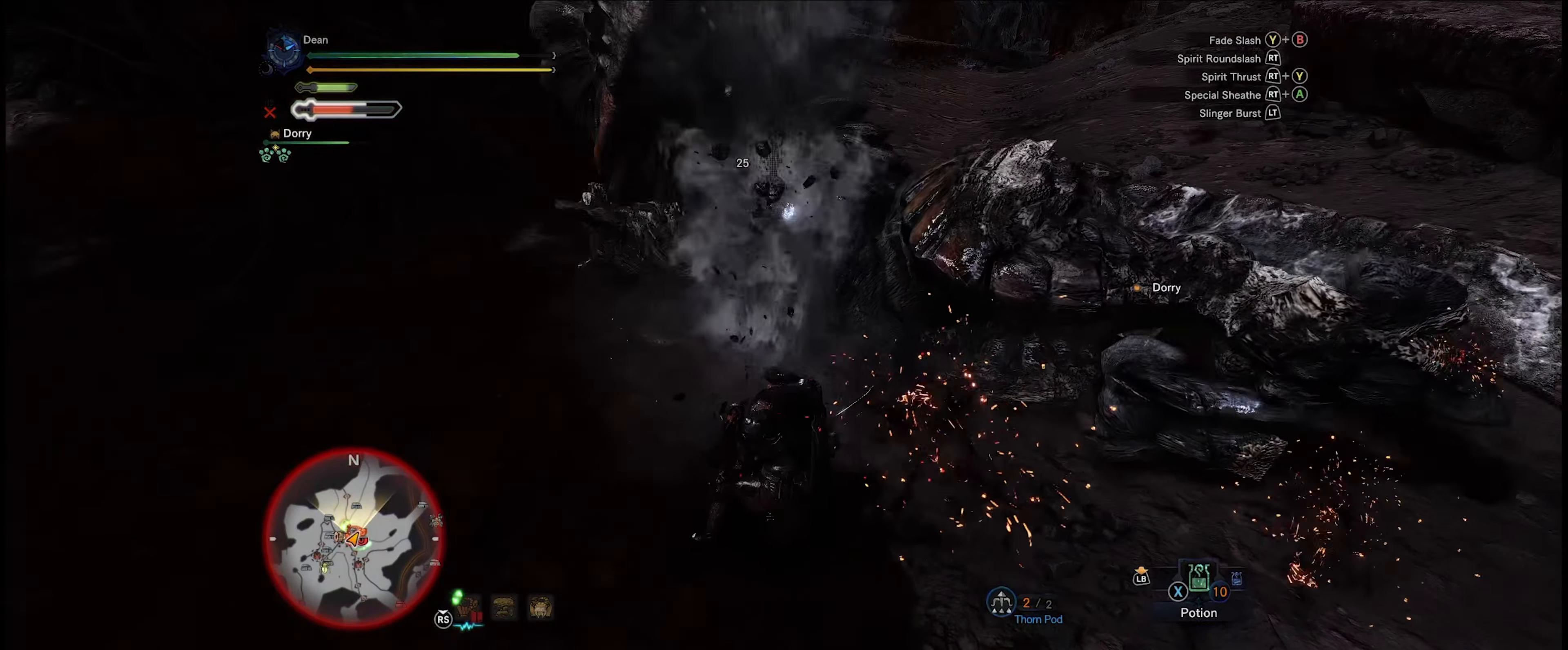
{"buttons": [], "left_stick": "up-right", "right_stick": "center", "events": [[17, "R2", "up"], [50, "R2", "down"], [50, "right_stick", "right"], [167, "R2", "up"], [167, "right_stick", "down-right"], [367, "right_stick", "center"]]}
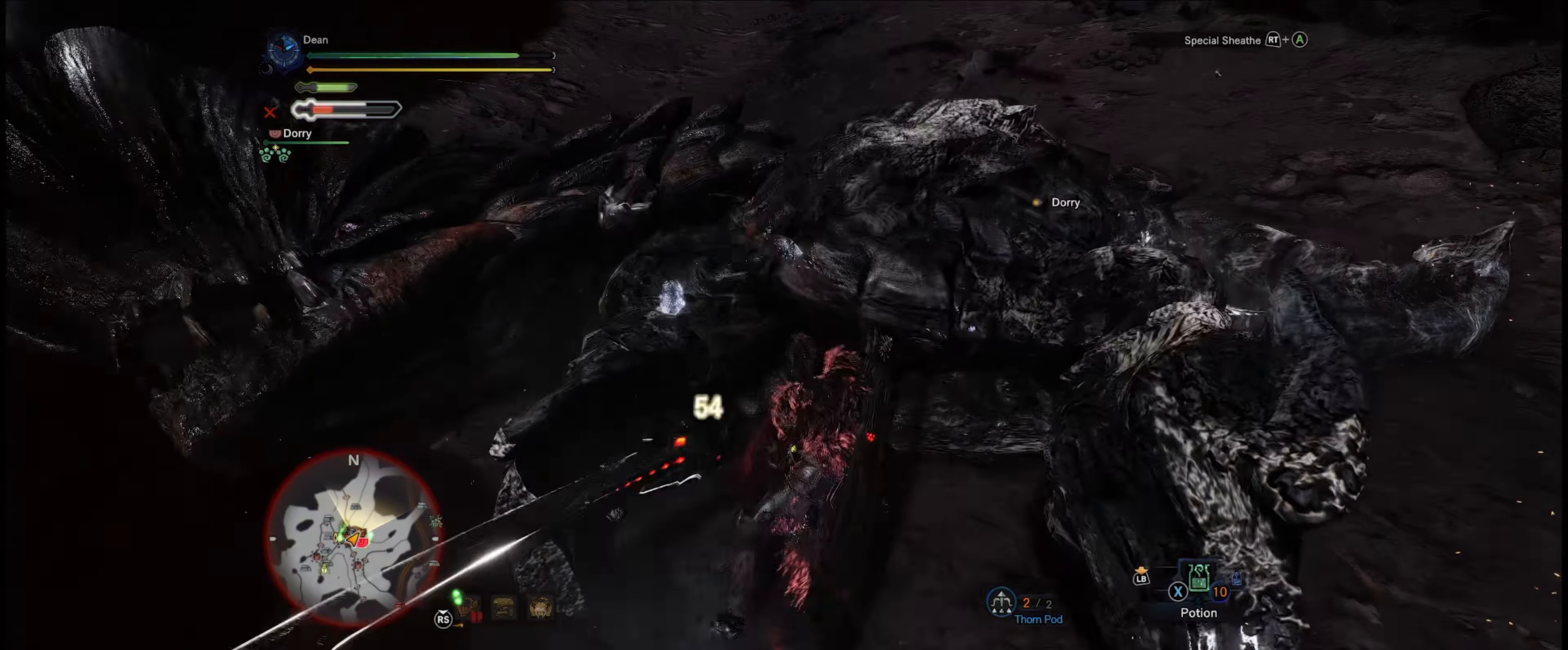
{"buttons": ["R2"], "left_stick": "center", "right_stick": "center", "events": [[200, "left_stick", "center"], [250, "R2", "down"]]}
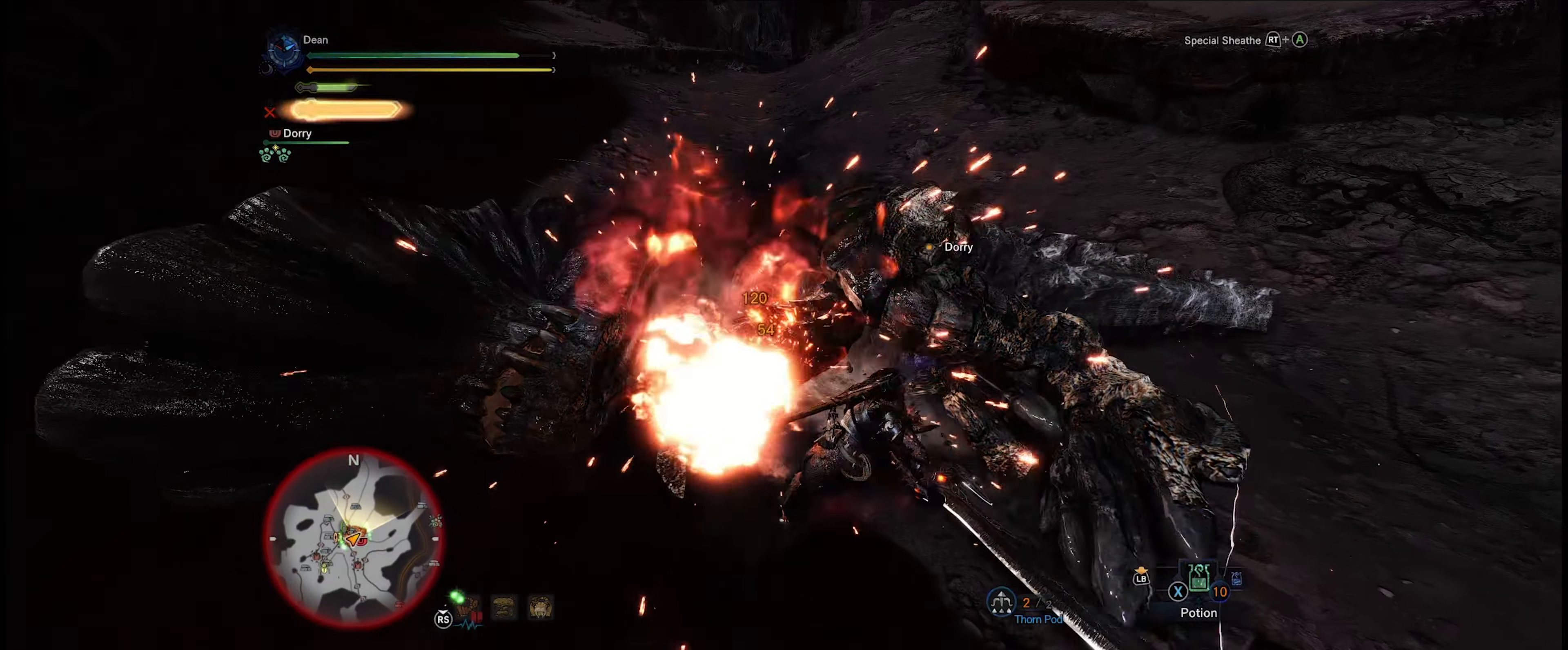
{"buttons": ["R2"], "left_stick": "up", "right_stick": "center", "events": [[150, "R2", "up"], [400, "R2", "down"], [450, "left_stick", "up"]]}
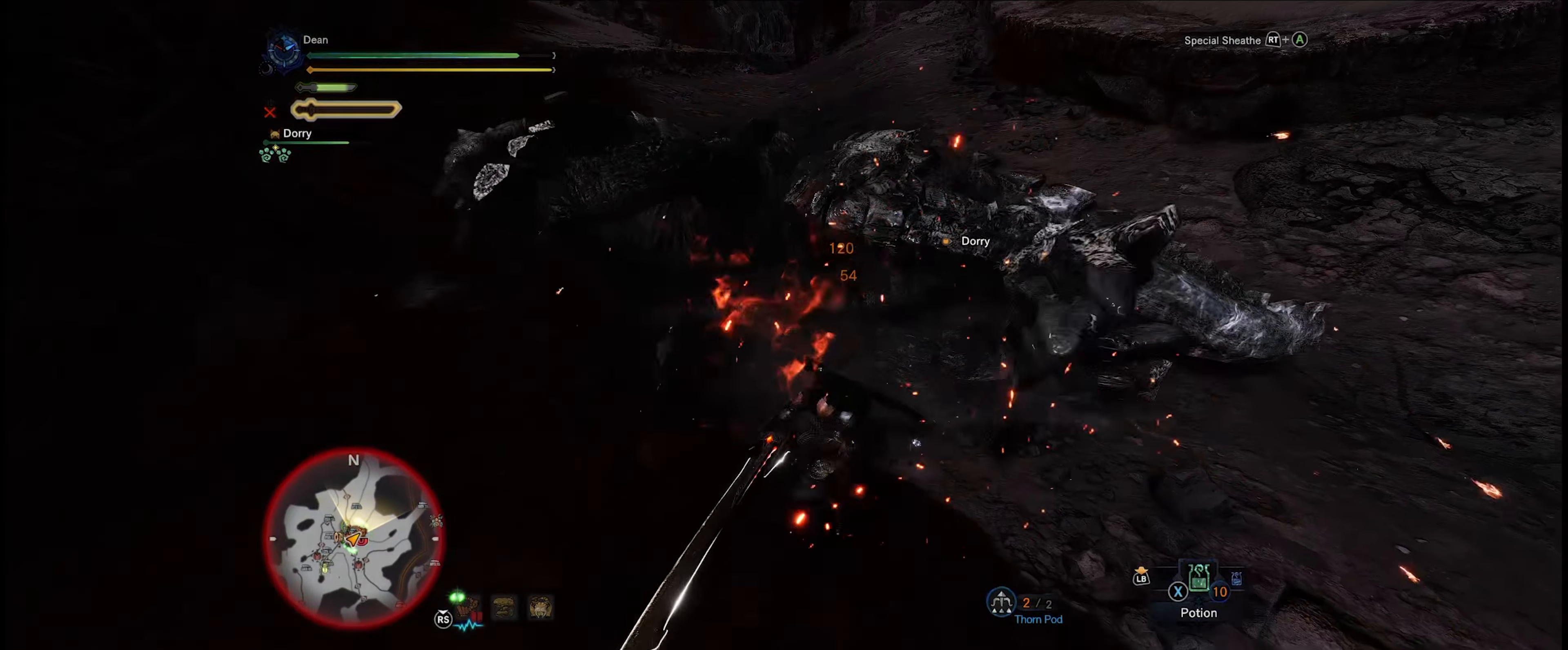
{"buttons": ["Y", "R2"], "left_stick": "center", "right_stick": "center", "events": [[100, "Y", "down"], [217, "Y", "up"], [284, "Y", "down"], [367, "Y", "up"], [384, "left_stick", "center"], [450, "Y", "down"]]}
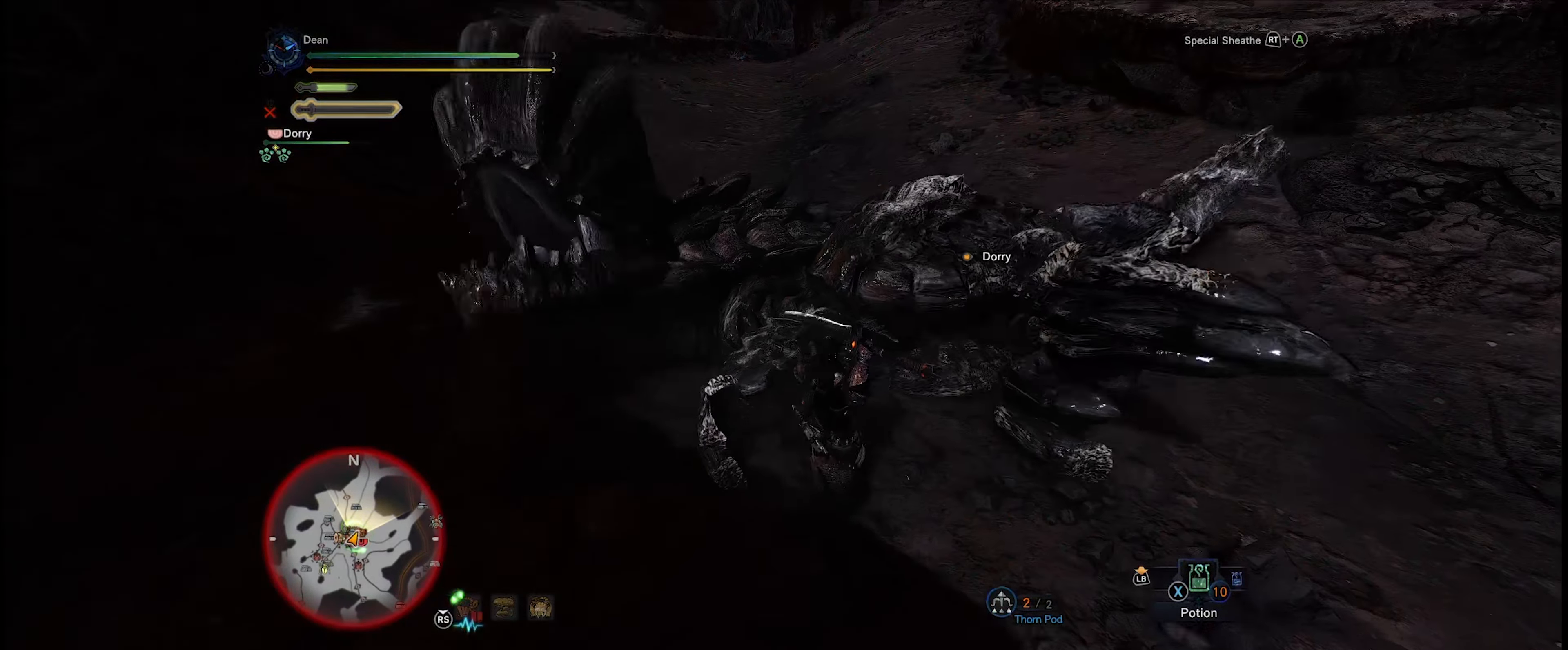
{"buttons": ["R2"], "left_stick": "center", "right_stick": "center", "events": [[17, "Y", "up"], [100, "Y", "down"], [166, "Y", "up"], [250, "Y", "down"], [316, "Y", "up"], [400, "Y", "down"], [466, "Y", "up"]]}
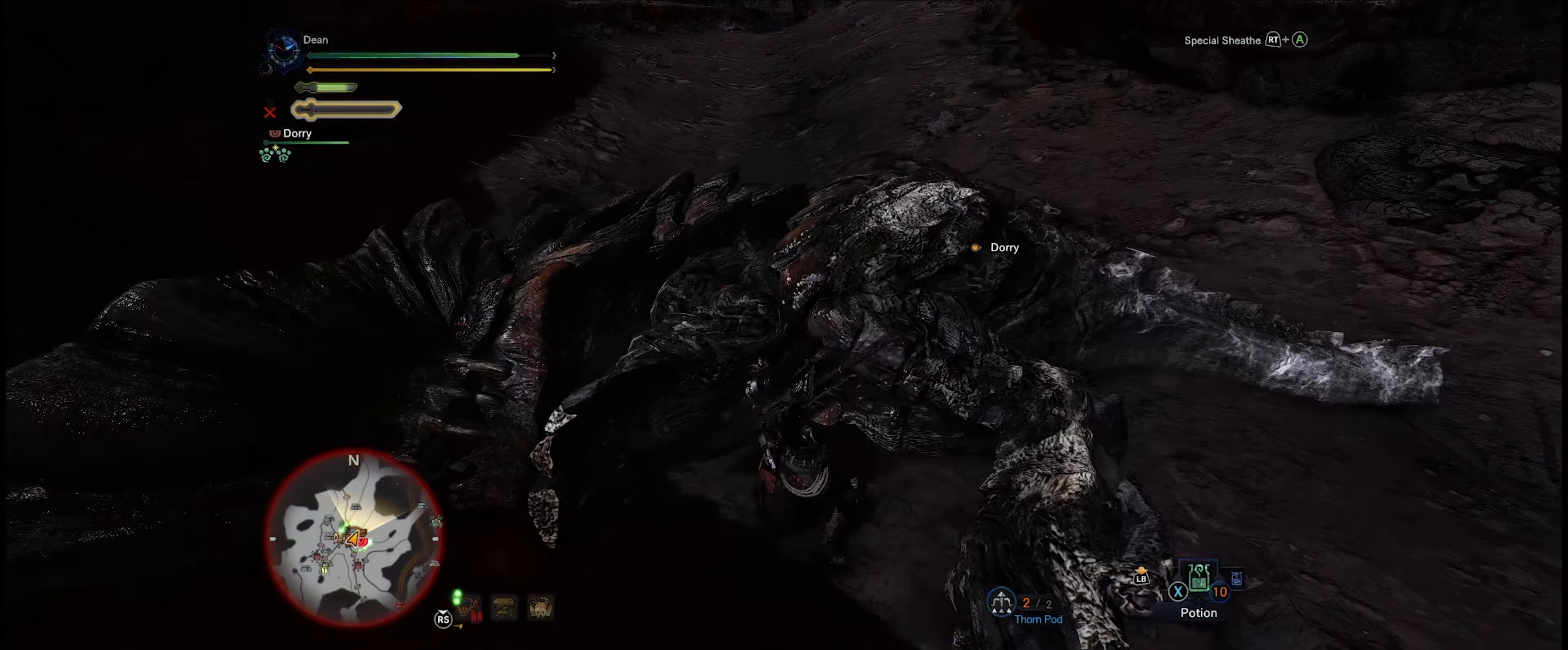
{"buttons": [], "left_stick": "center", "right_stick": "center", "events": [[50, "Y", "down"], [133, "Y", "up"], [216, "Y", "down"], [250, "left_stick", "up"], [283, "Y", "up"], [350, "Y", "down"], [383, "left_stick", "center"], [416, "Y", "up"], [483, "R2", "up"]]}
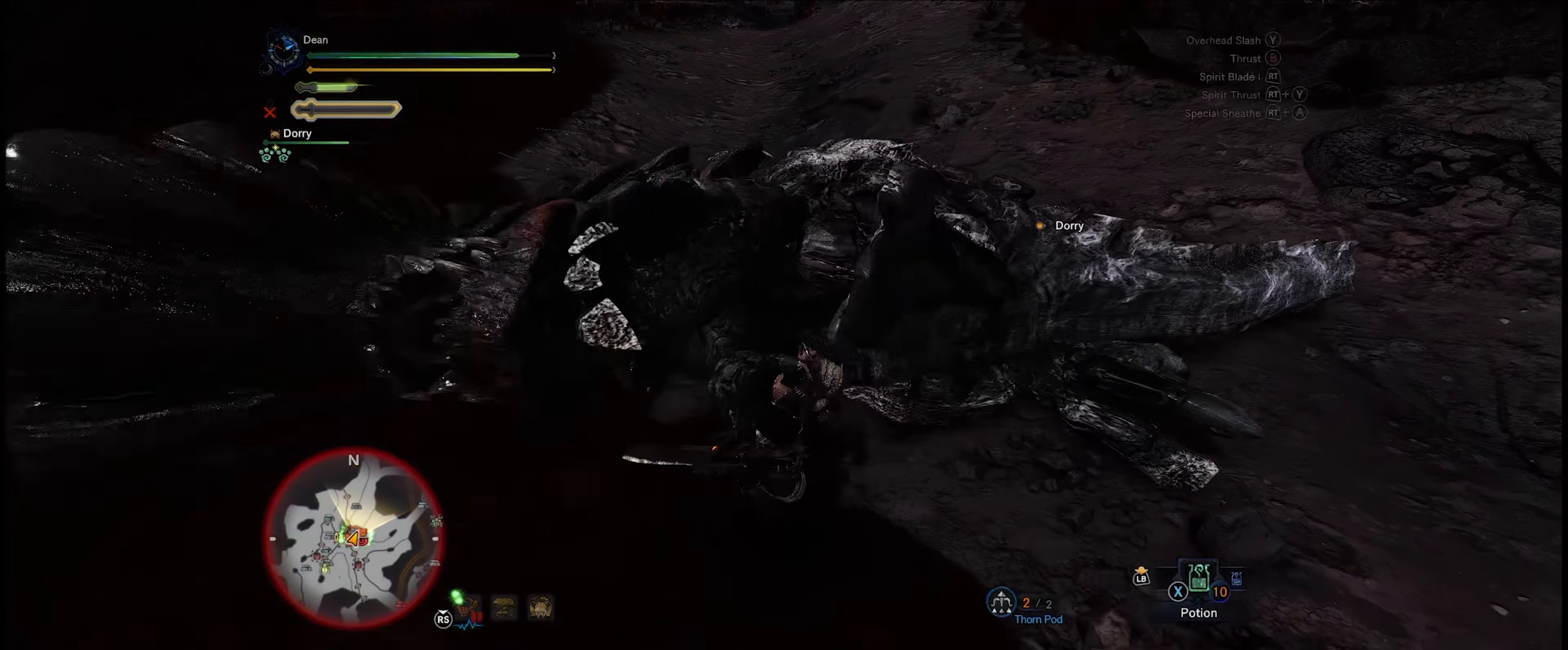
{"buttons": [], "left_stick": "center", "right_stick": "center", "events": [[83, "Y", "down"], [166, "Y", "up"], [266, "Y", "down"], [316, "Y", "up"]]}
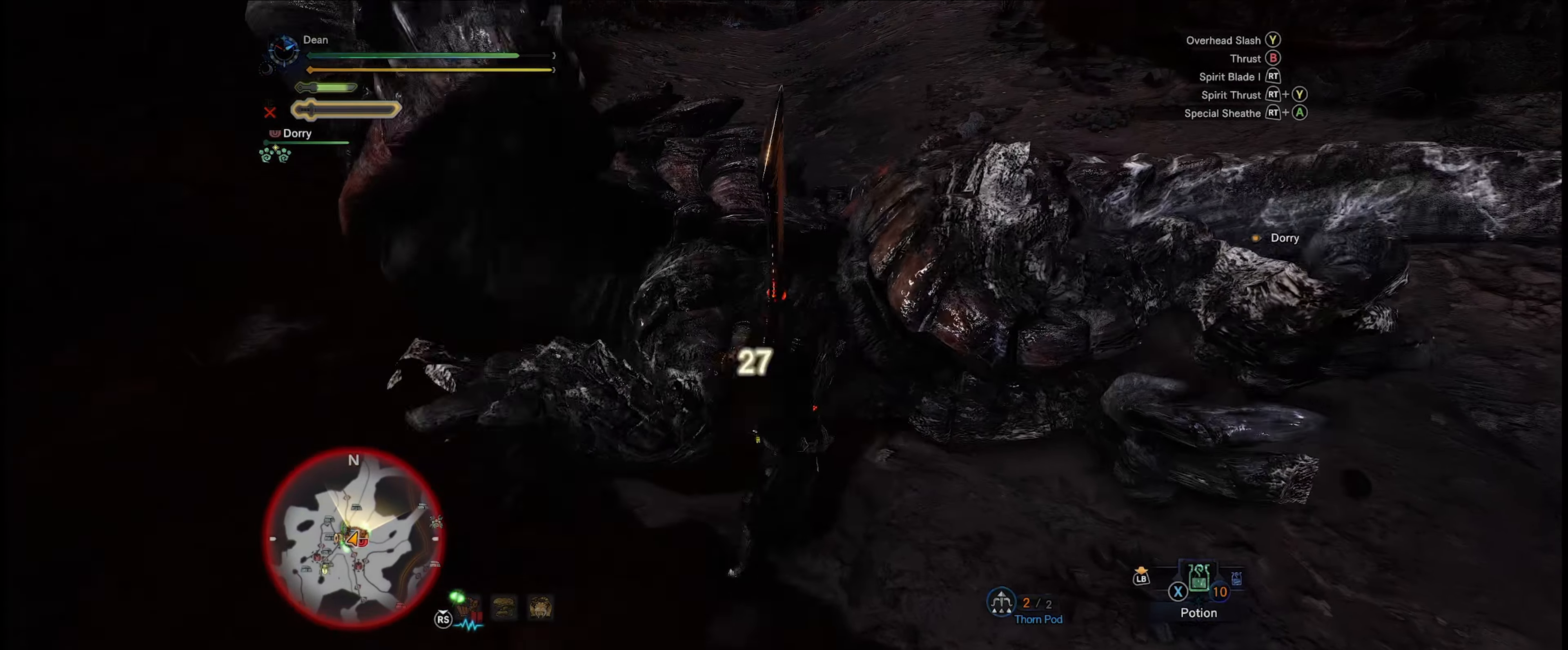
{"buttons": ["Y", "R2"], "left_stick": "center", "right_stick": "center", "events": [[50, "R2", "down"], [250, "Y", "down"], [350, "Y", "up"], [433, "Y", "down"]]}
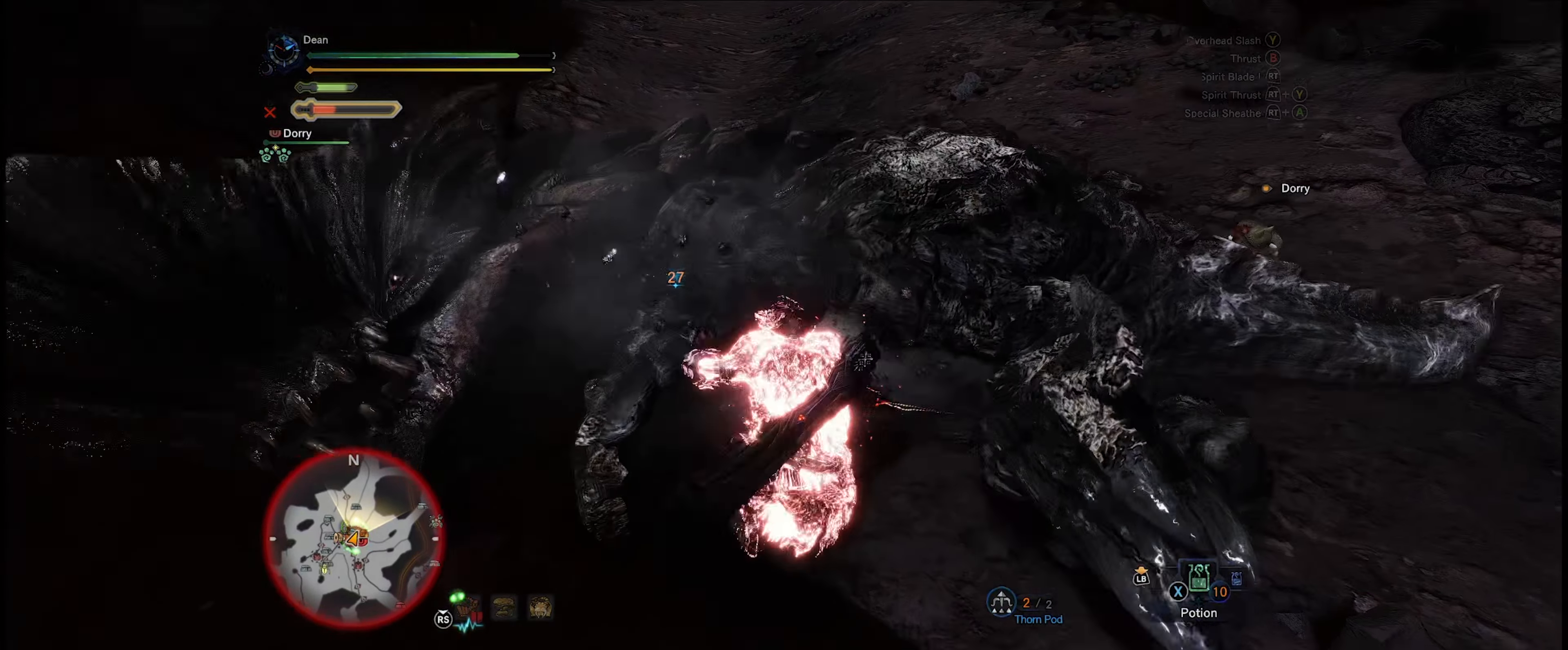
{"buttons": [], "left_stick": "center", "right_stick": "center", "events": [[16, "Y", "up"], [83, "Y", "down"], [166, "Y", "up"], [266, "R2", "up"]]}
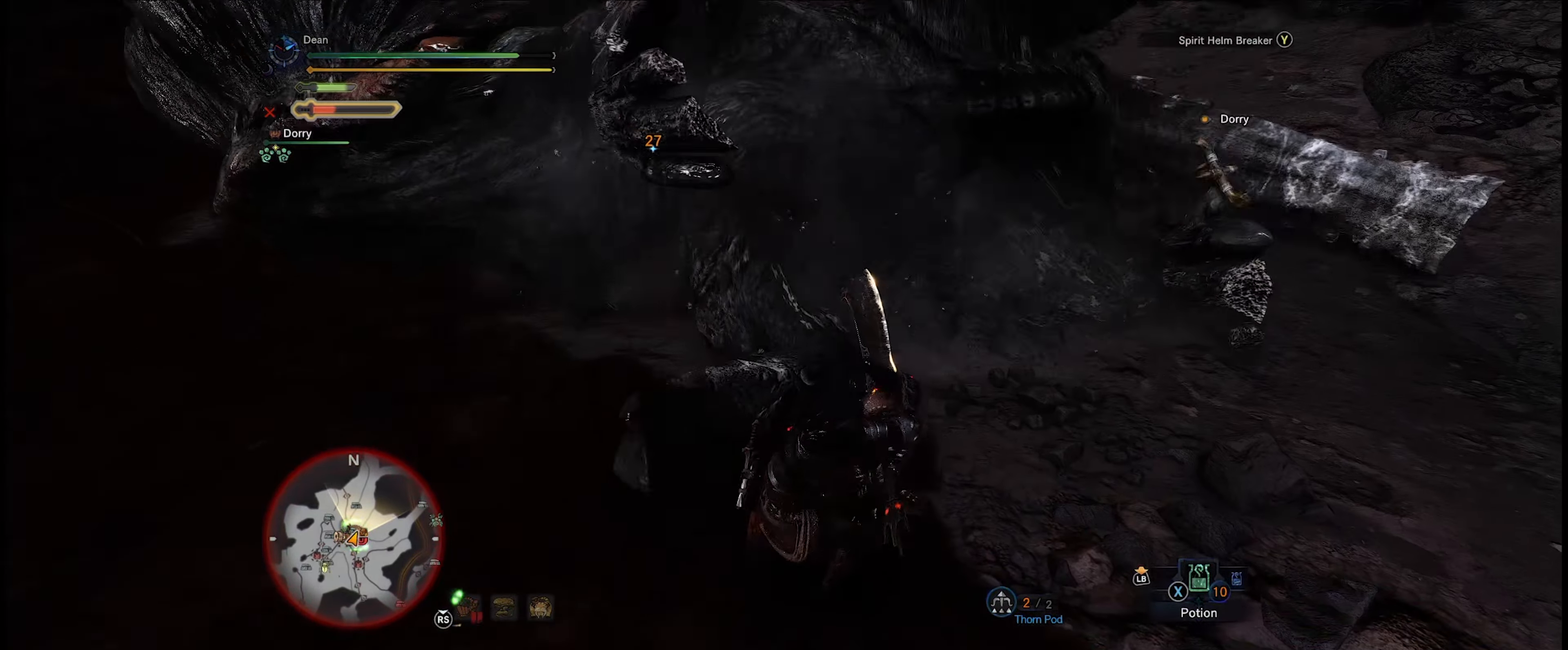
{"buttons": ["Y"], "left_stick": "center", "right_stick": "center", "events": [[466, "Y", "down"]]}
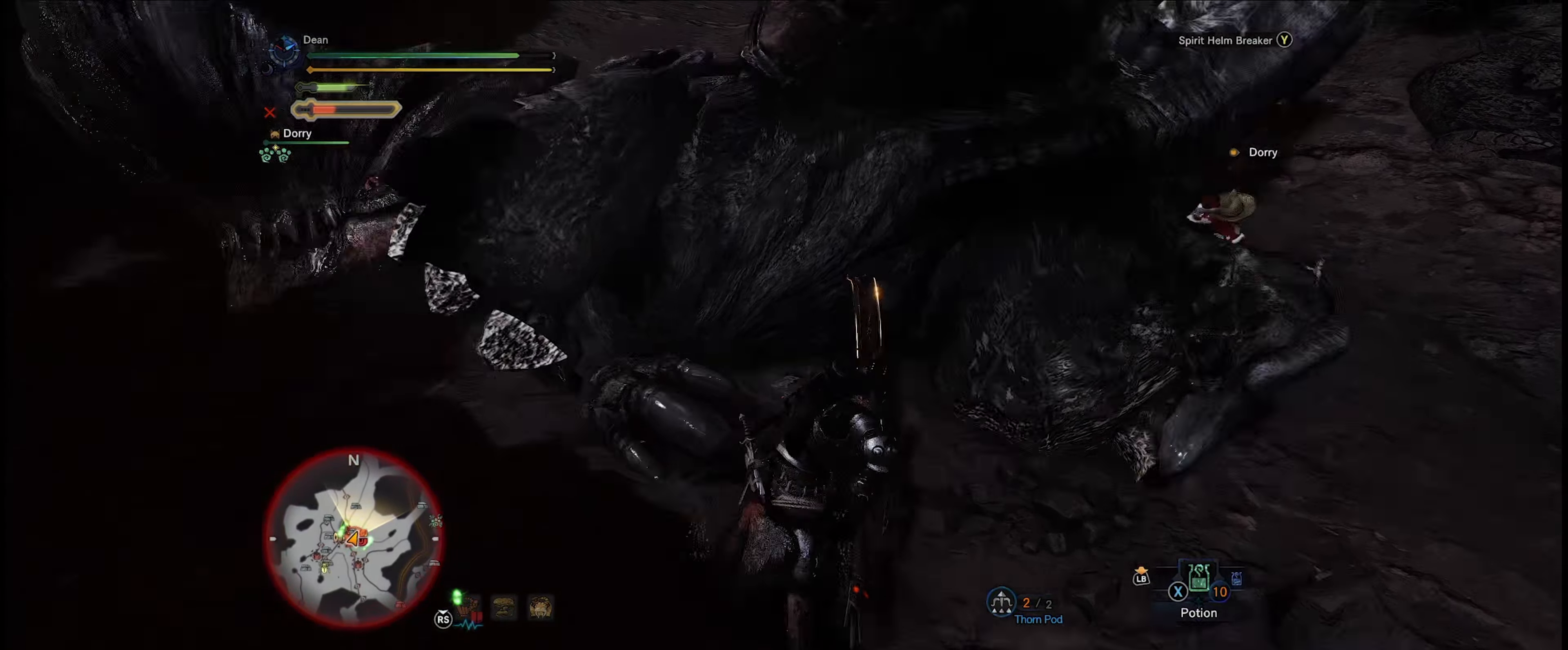
{"buttons": [], "left_stick": "up-left", "right_stick": "center", "events": [[33, "Y", "up"], [100, "Y", "down"], [183, "Y", "up"], [233, "Y", "down"], [333, "Y", "up"], [400, "Y", "down"], [450, "left_stick", "up-left"], [466, "Y", "up"]]}
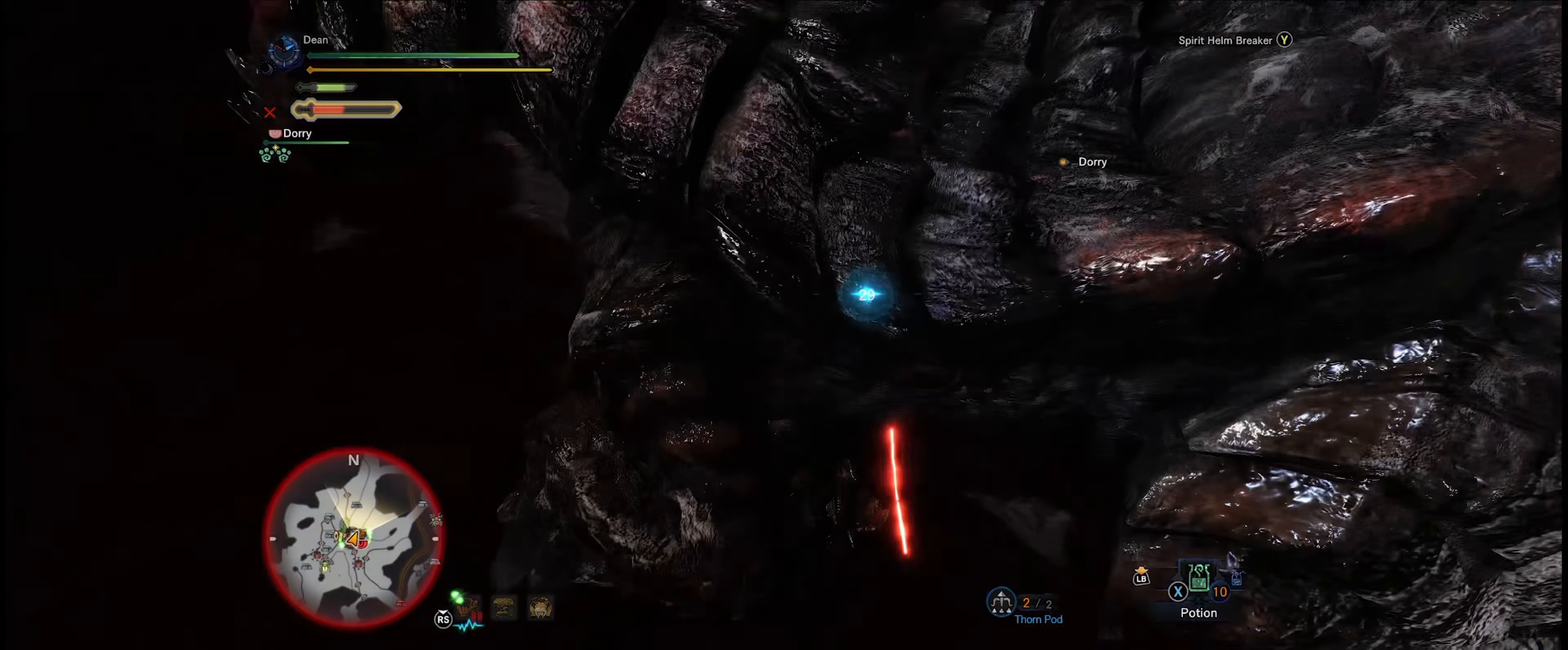
{"buttons": ["Y"], "left_stick": "center", "right_stick": "center", "events": [[33, "Y", "down"], [100, "Y", "up"], [100, "left_stick", "center"], [166, "Y", "down"], [250, "Y", "up"], [333, "Y", "down"], [383, "Y", "up"], [483, "Y", "down"]]}
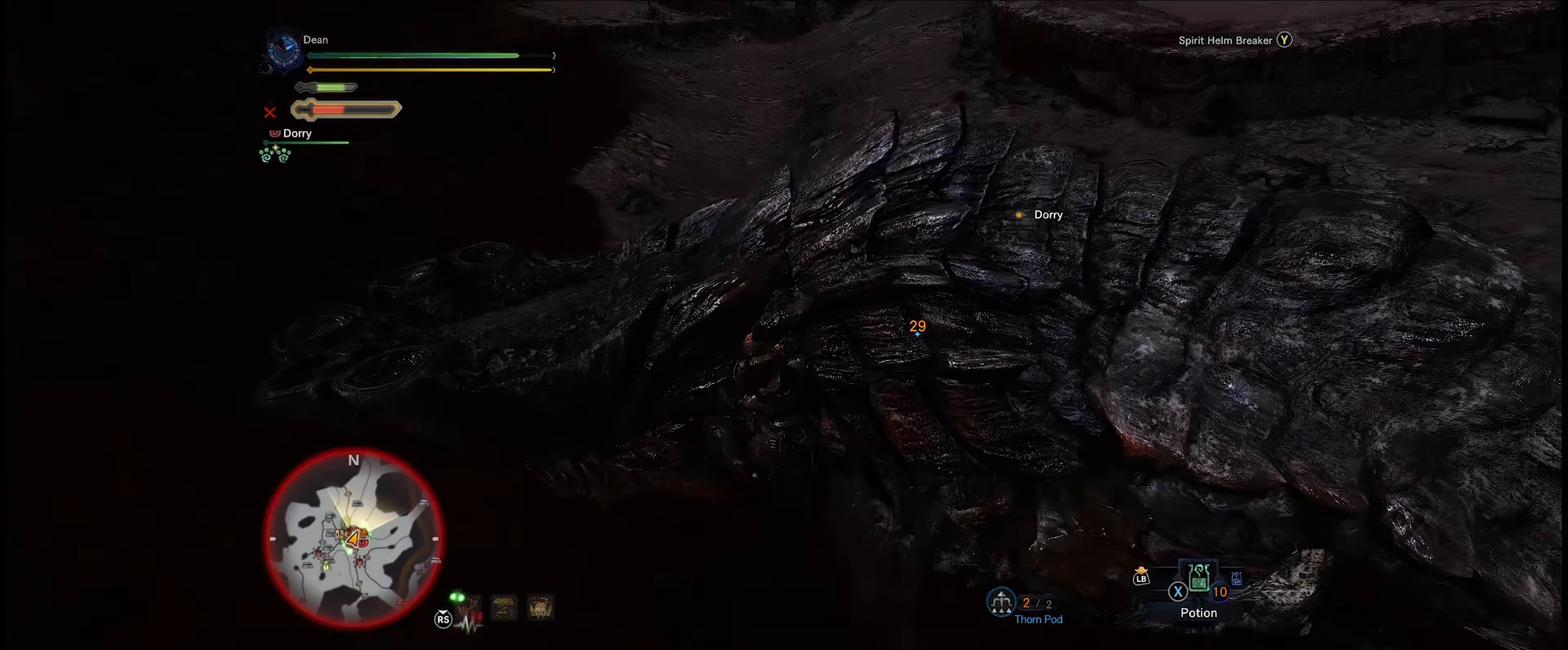
{"buttons": [], "left_stick": "center", "right_stick": "center", "events": [[50, "Y", "up"], [133, "Y", "down"], [200, "Y", "up"], [283, "Y", "down"], [367, "Y", "up"], [433, "Y", "down"], [500, "Y", "up"]]}
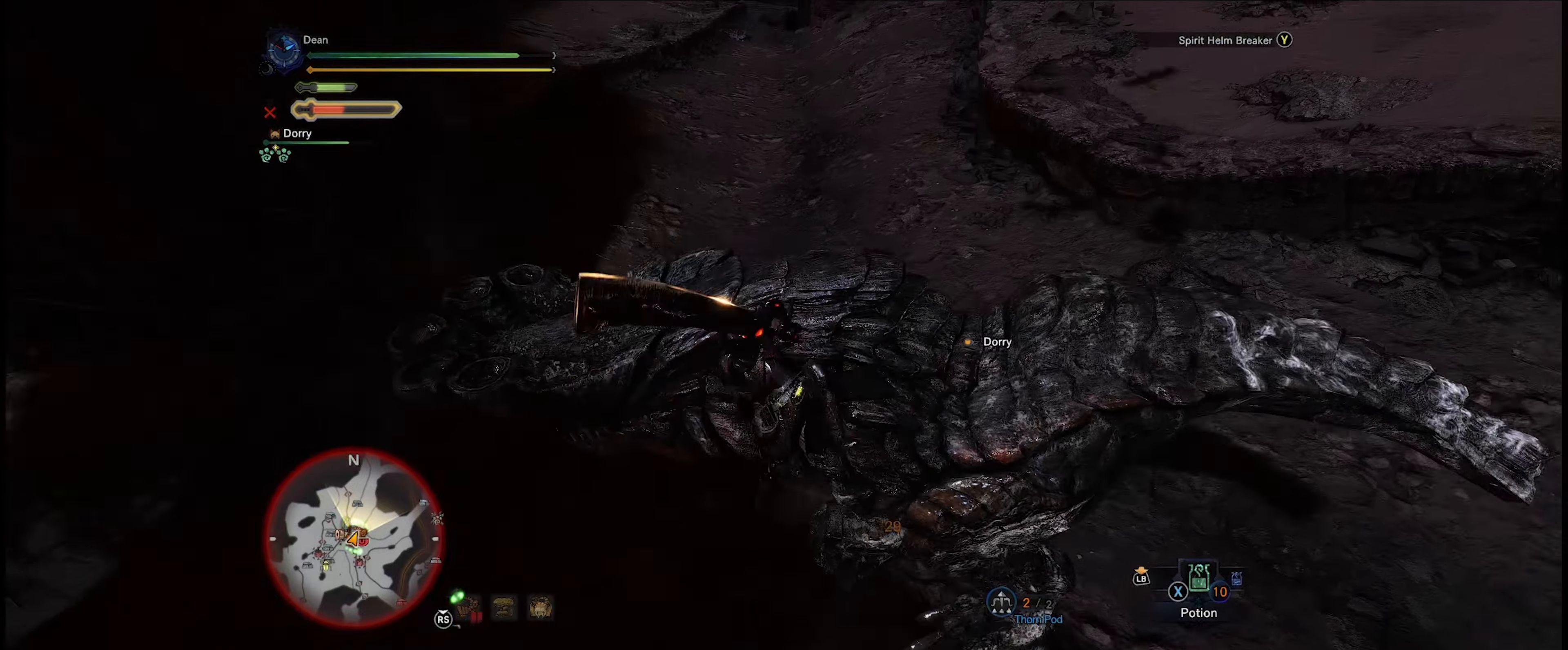
{"buttons": [], "left_stick": "center", "right_stick": "center", "events": [[83, "Y", "down"], [167, "Y", "up"], [233, "Y", "down"], [317, "Y", "up"], [383, "Y", "down"], [483, "Y", "up"]]}
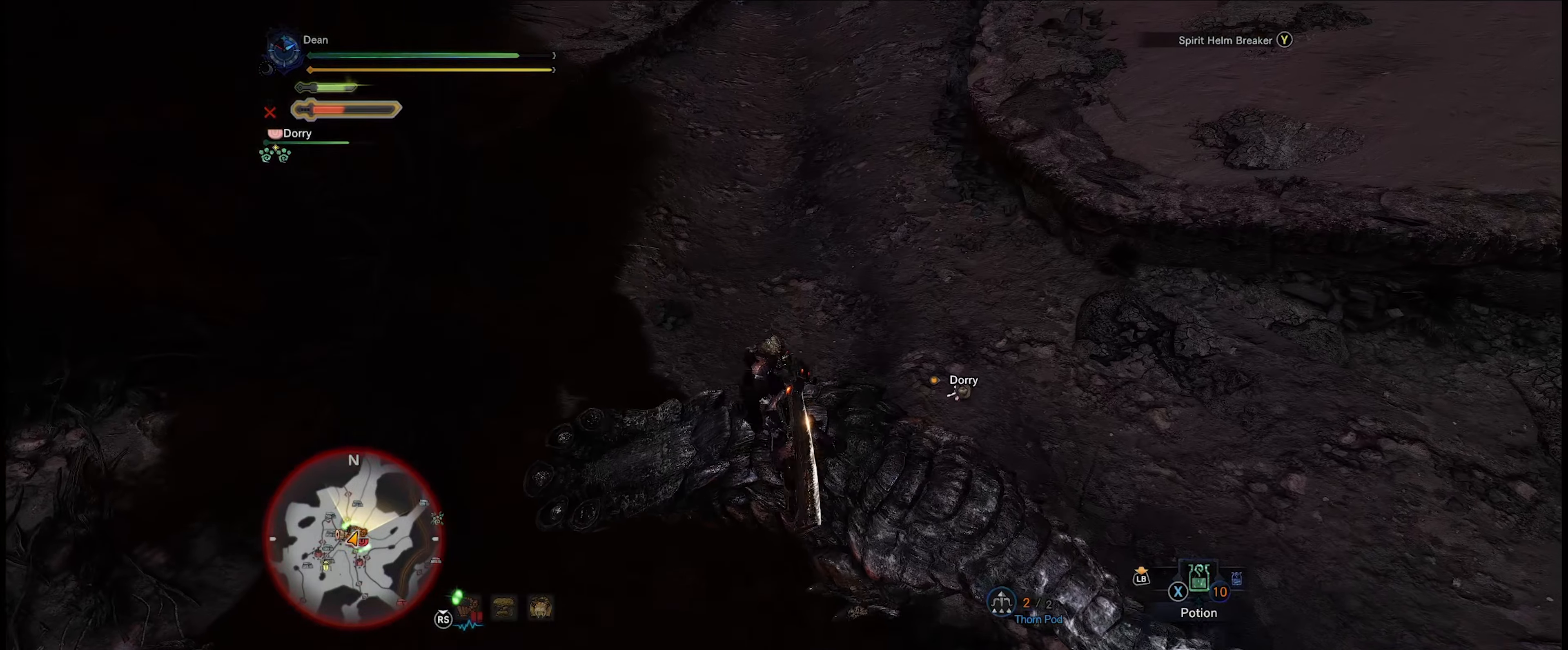
{"buttons": ["Y"], "left_stick": "center", "right_stick": "center", "events": [[50, "Y", "down"], [133, "Y", "up"], [217, "Y", "down"], [283, "Y", "up"], [350, "Y", "down"], [433, "Y", "up"], [500, "Y", "down"]]}